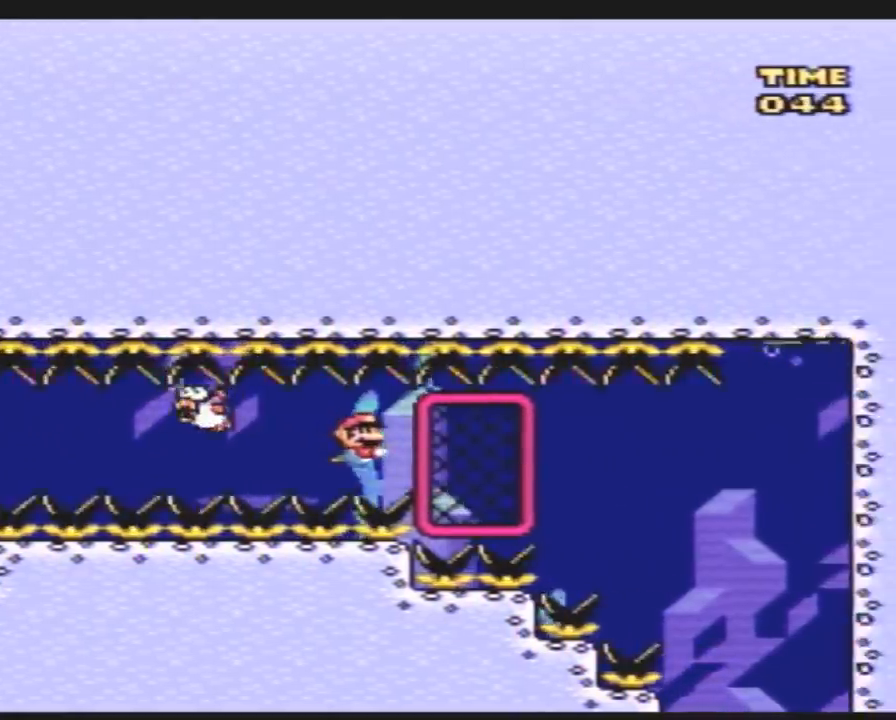
Gameplay with a controller (Nintendo layout); each line is a JSON object with the inputs held at the frame after it. "events" lists button and stick changes between this image and that frame as [ms after this image, input, new state], when the widget could be followed in between. Not read: L3 R3.
{"buttons": ["Y", "DPAD_RIGHT"], "events": [[33, "B", "down"], [67, "B", "up"], [67, "DPAD_RIGHT", "down"], [100, "DPAD_DOWN", "up"]]}
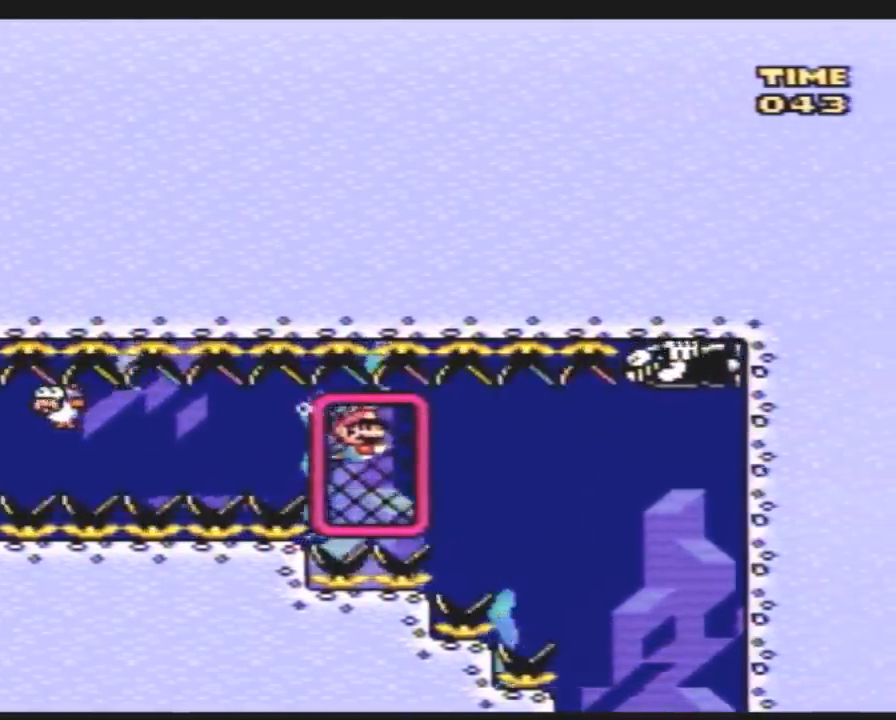
{"buttons": ["Y", "DPAD_RIGHT"], "events": []}
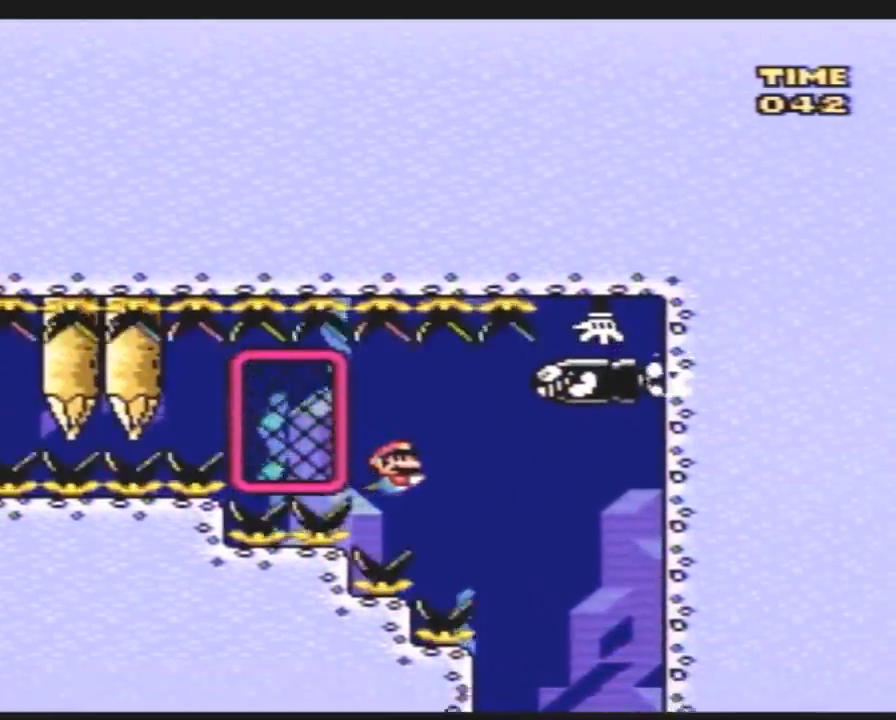
{"buttons": ["Y", "DPAD_RIGHT"], "events": [[117, "DPAD_DOWN", "down"], [117, "DPAD_RIGHT", "up"], [133, "B", "down"], [150, "B", "up"], [150, "DPAD_RIGHT", "down"], [250, "DPAD_DOWN", "up"]]}
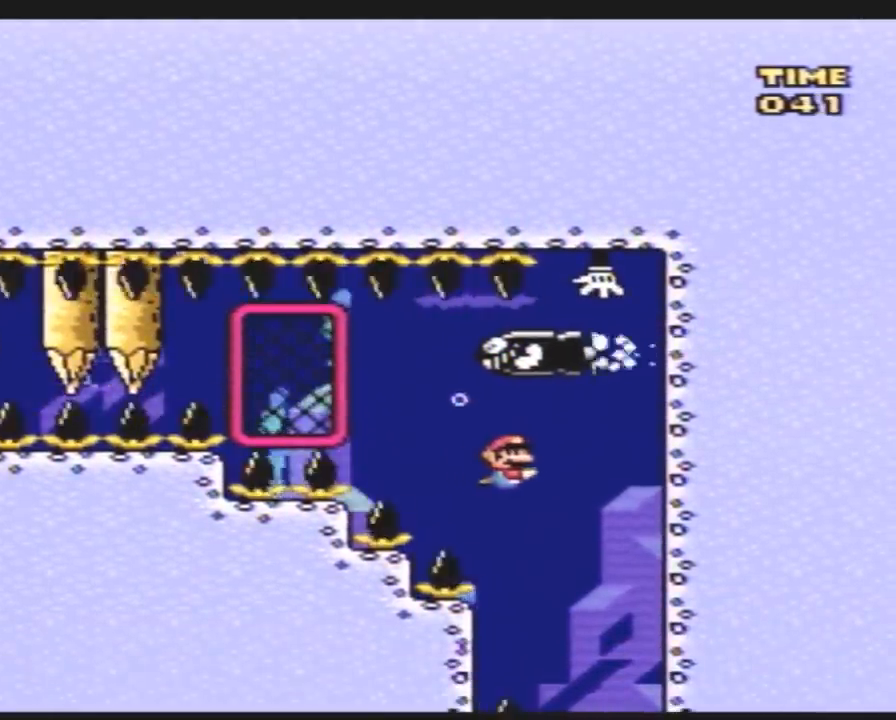
{"buttons": ["Y"], "events": [[150, "DPAD_RIGHT", "up"]]}
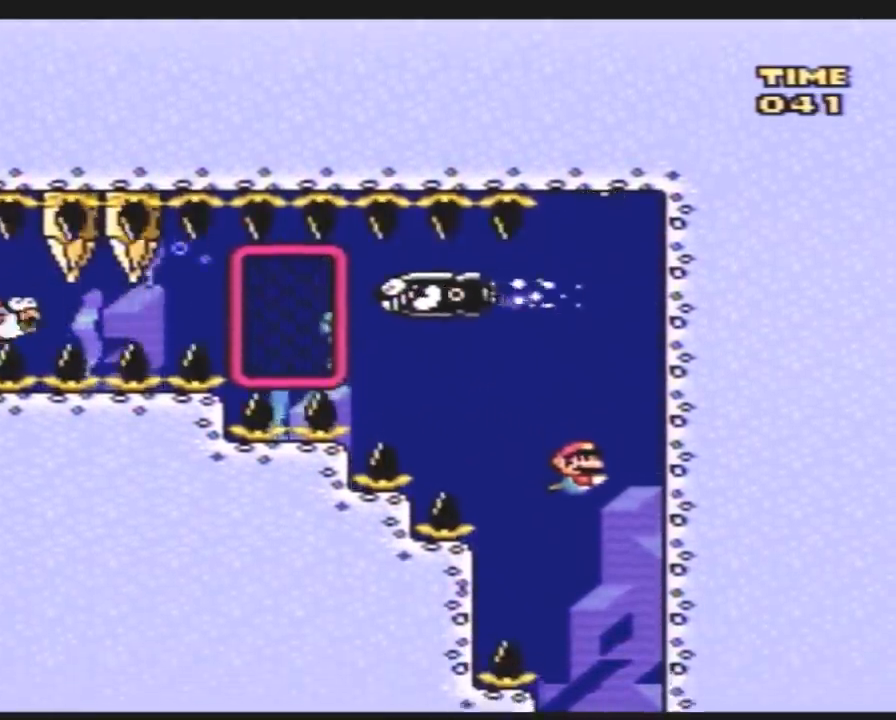
{"buttons": ["Y"], "events": []}
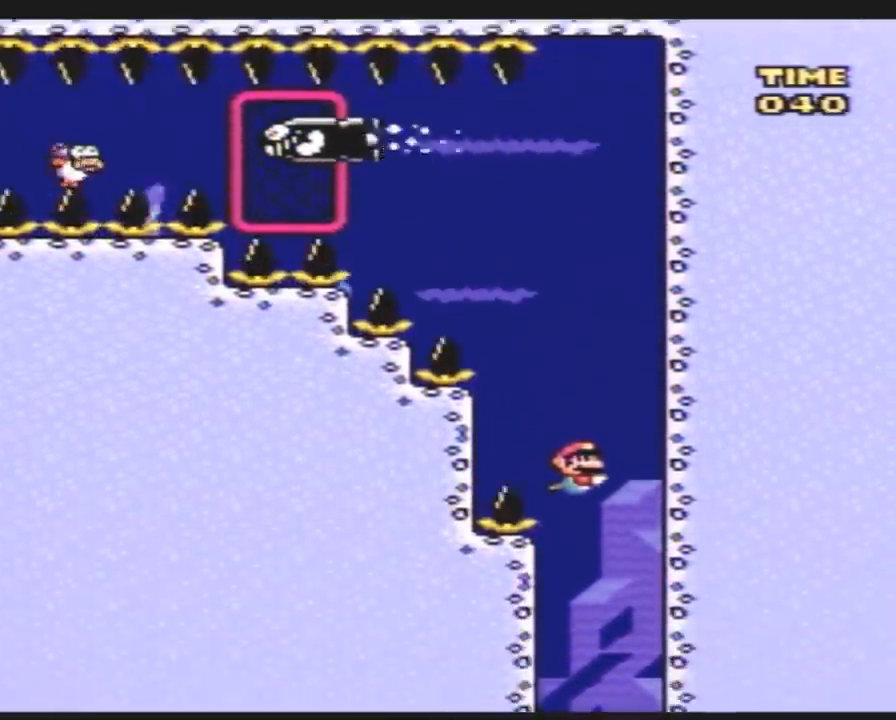
{"buttons": ["Y"], "events": []}
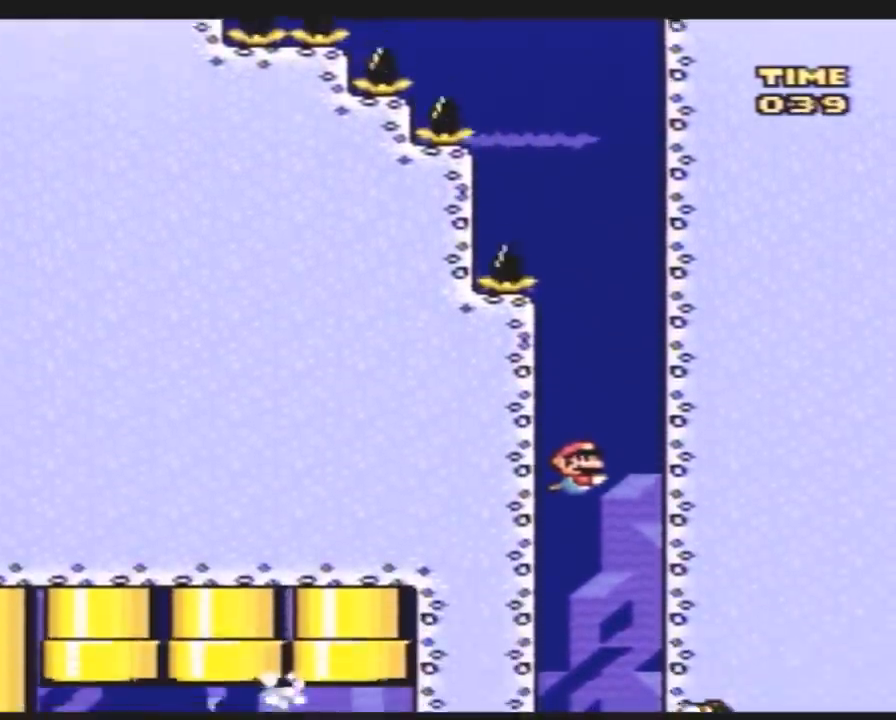
{"buttons": ["Y"], "events": []}
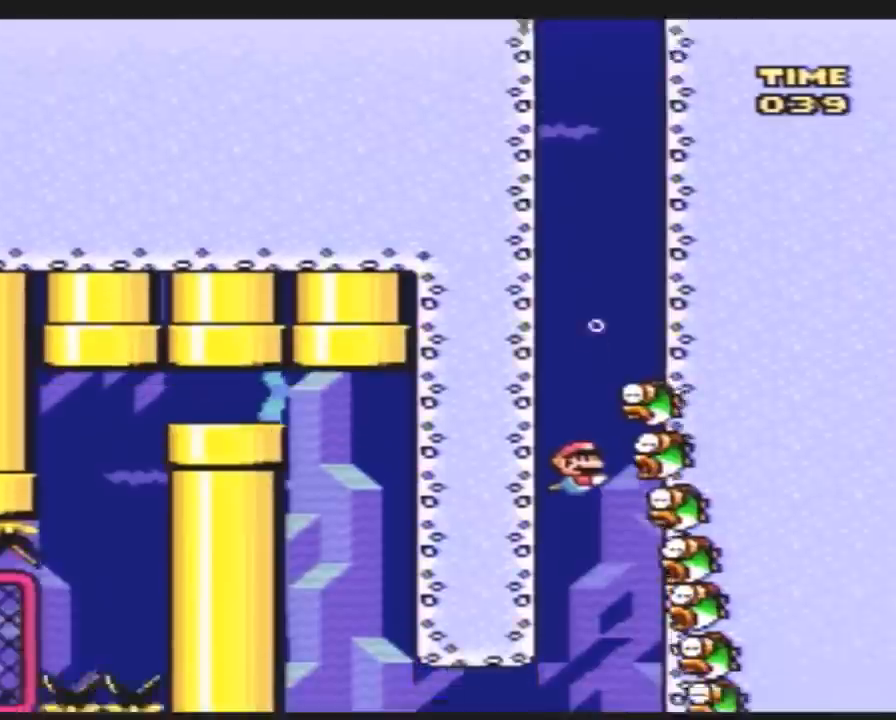
{"buttons": ["Y", "DPAD_LEFT"], "events": [[117, "DPAD_LEFT", "down"], [417, "B", "down"], [467, "B", "up"]]}
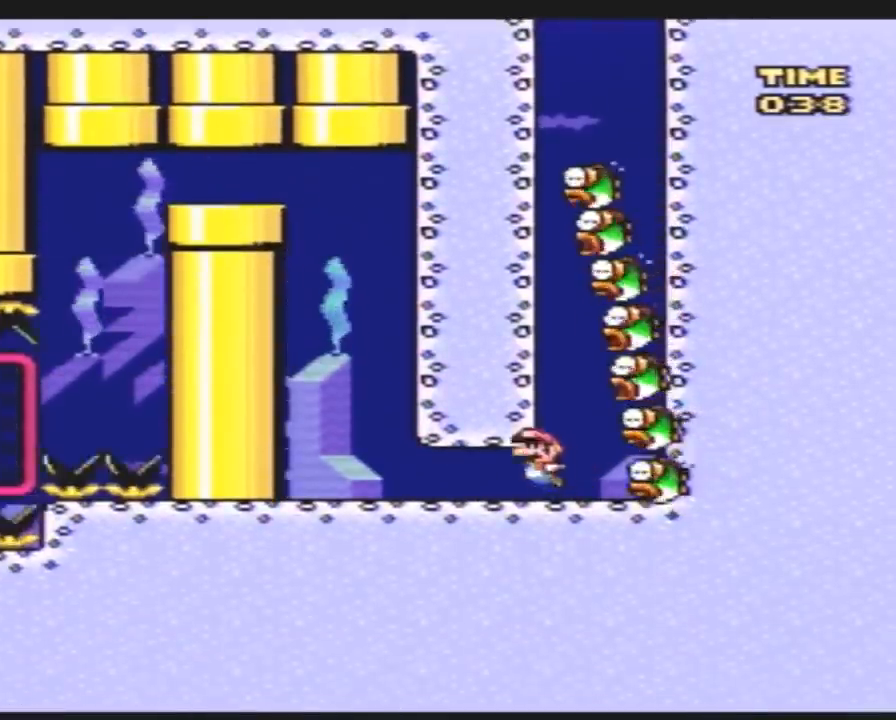
{"buttons": ["B", "Y", "DPAD_UP", "DPAD_LEFT"], "events": [[100, "B", "down"], [117, "B", "up"], [217, "B", "down"], [217, "DPAD_UP", "down"], [283, "B", "up"], [383, "B", "down"], [433, "B", "up"], [500, "B", "down"]]}
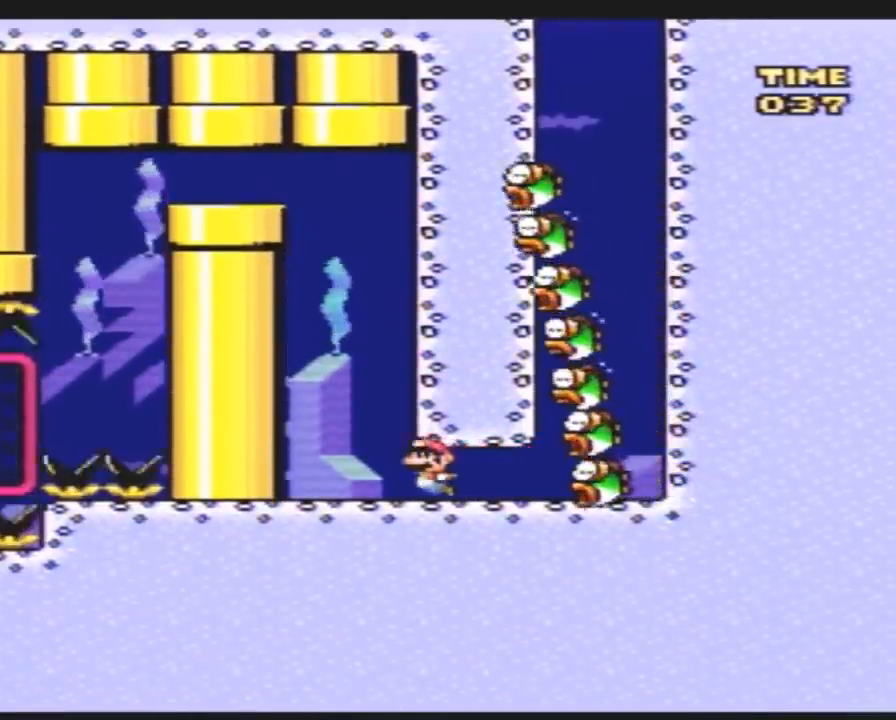
{"buttons": ["Y", "DPAD_UP"], "events": [[100, "DPAD_LEFT", "up"], [100, "DPAD_RIGHT", "down"], [183, "B", "up"], [183, "DPAD_RIGHT", "up"], [250, "B", "down"], [350, "B", "up"], [400, "B", "down"], [467, "B", "up"]]}
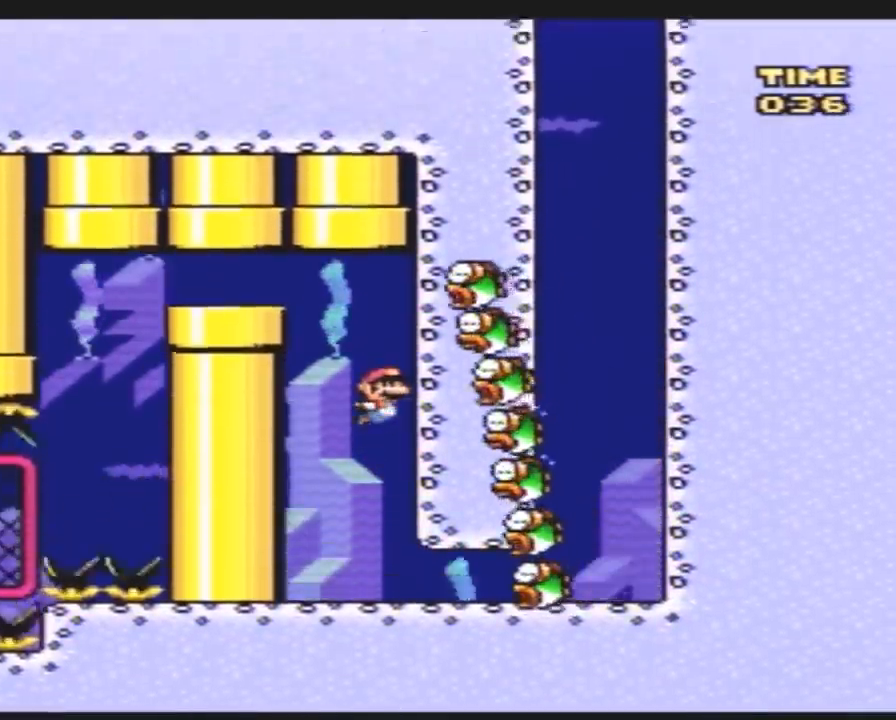
{"buttons": ["Y", "DPAD_LEFT"], "events": [[33, "B", "down"], [100, "B", "up"], [117, "DPAD_LEFT", "down"], [167, "B", "down"], [183, "DPAD_UP", "up"], [217, "B", "up"], [283, "B", "down"], [350, "B", "up"], [417, "B", "down"], [467, "B", "up"]]}
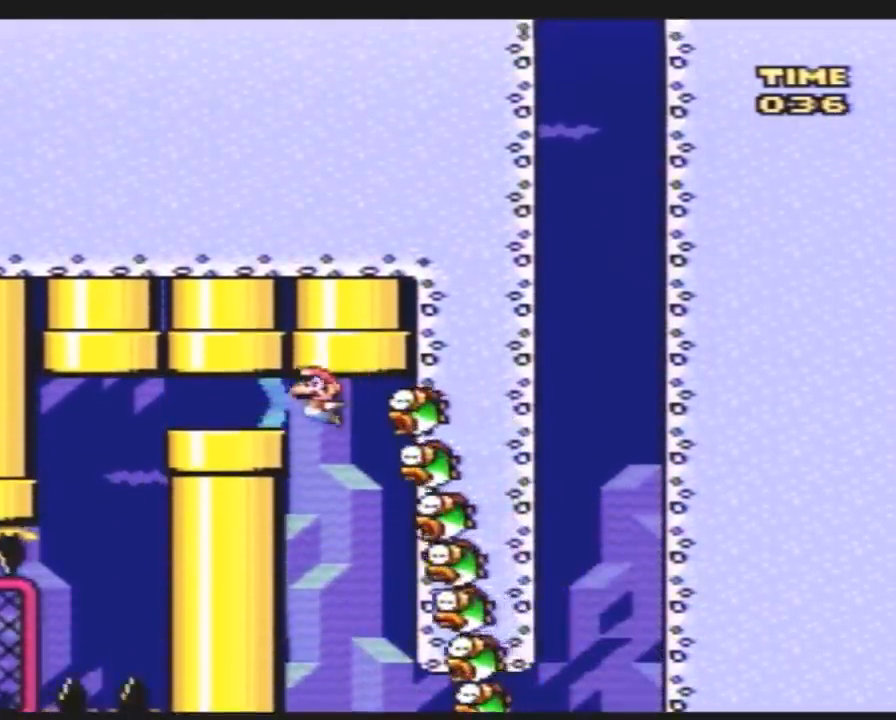
{"buttons": ["Y", "DPAD_LEFT"], "events": [[33, "B", "down"], [67, "DPAD_UP", "down"], [100, "DPAD_UP", "up"], [117, "B", "up"], [183, "B", "down"], [250, "B", "up"], [317, "B", "down"], [367, "B", "up"], [433, "B", "down"], [500, "B", "up"]]}
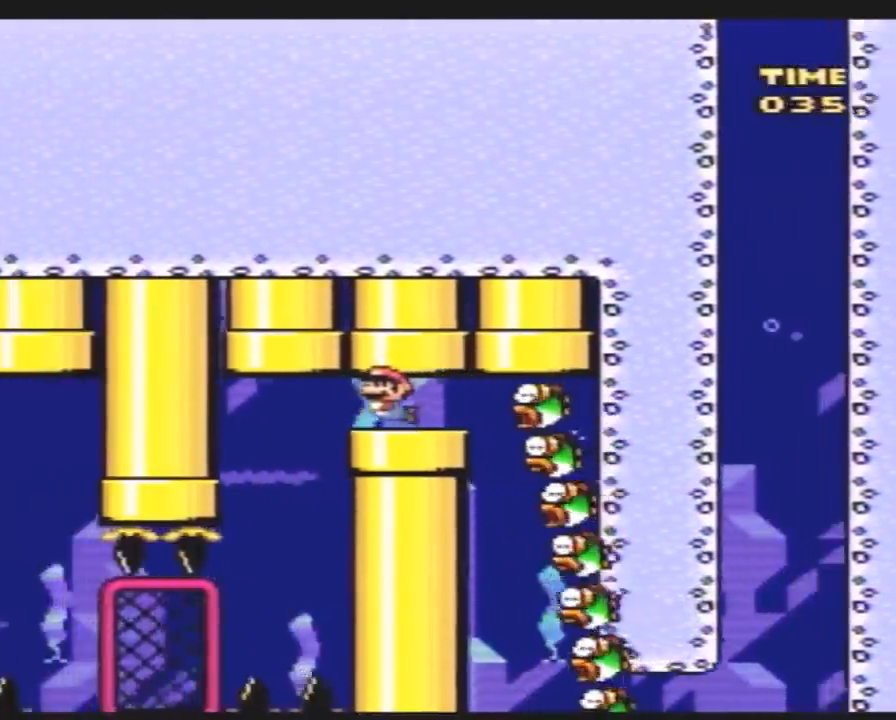
{"buttons": ["Y"], "events": [[83, "B", "down"], [150, "B", "up"], [250, "DPAD_LEFT", "up"]]}
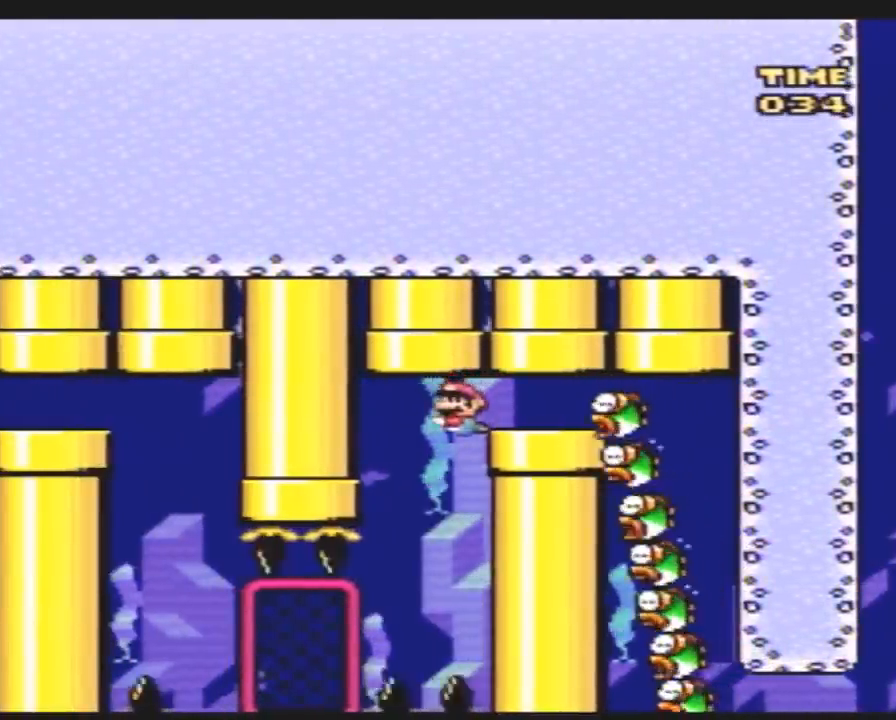
{"buttons": ["Y", "DPAD_LEFT"], "events": [[317, "DPAD_LEFT", "down"]]}
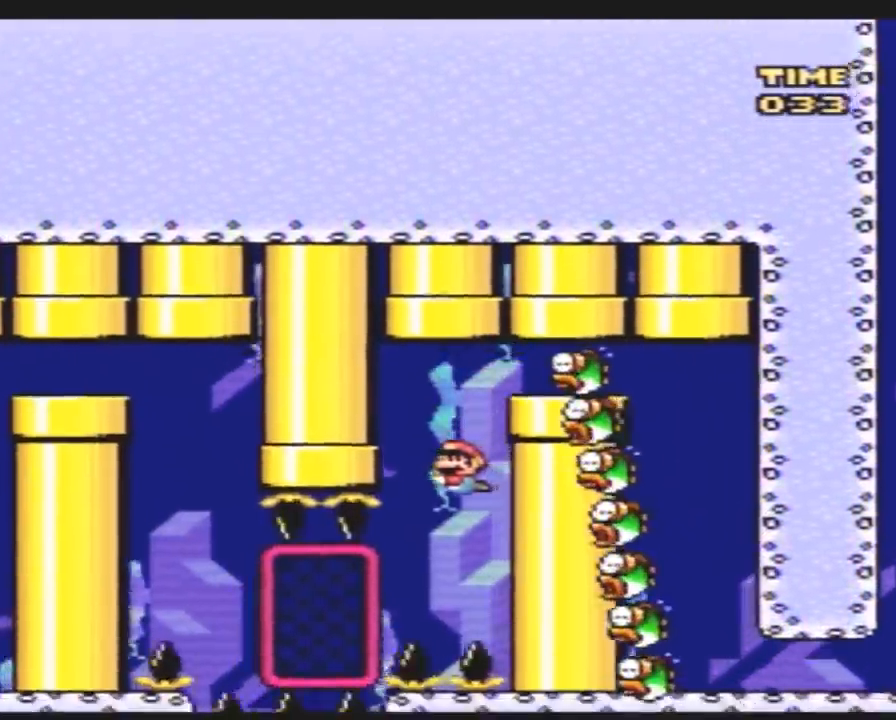
{"buttons": ["Y", "DPAD_LEFT"], "events": [[33, "DPAD_LEFT", "up"], [67, "DPAD_LEFT", "down"], [400, "B", "down"], [467, "B", "up"]]}
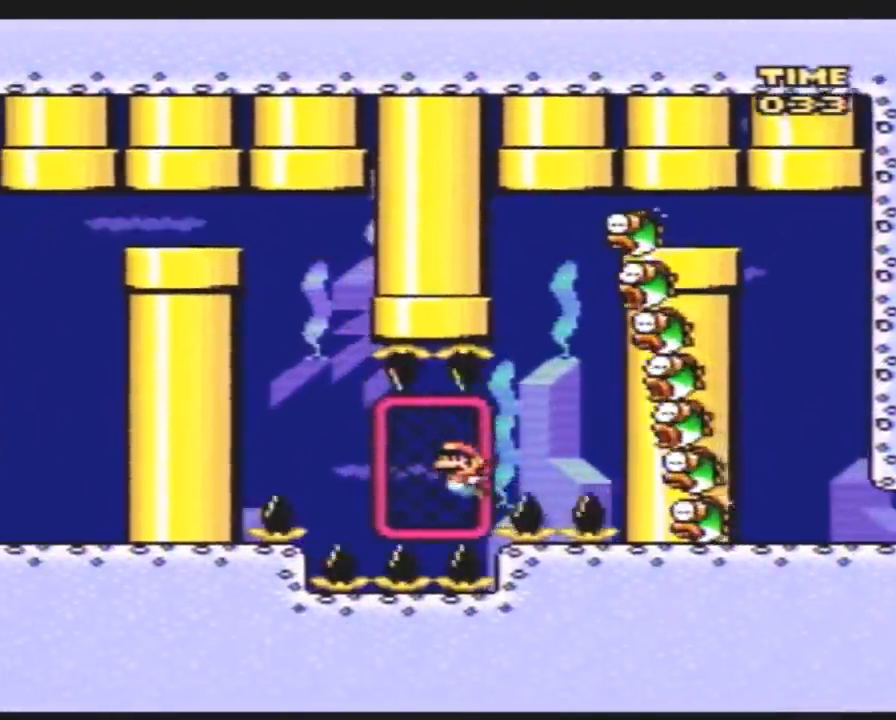
{"buttons": ["Y", "DPAD_UP", "DPAD_LEFT"], "events": [[217, "B", "down"], [217, "DPAD_UP", "down"], [250, "DPAD_UP", "up"], [283, "B", "up"], [317, "DPAD_UP", "down"], [400, "B", "down"], [467, "B", "up"]]}
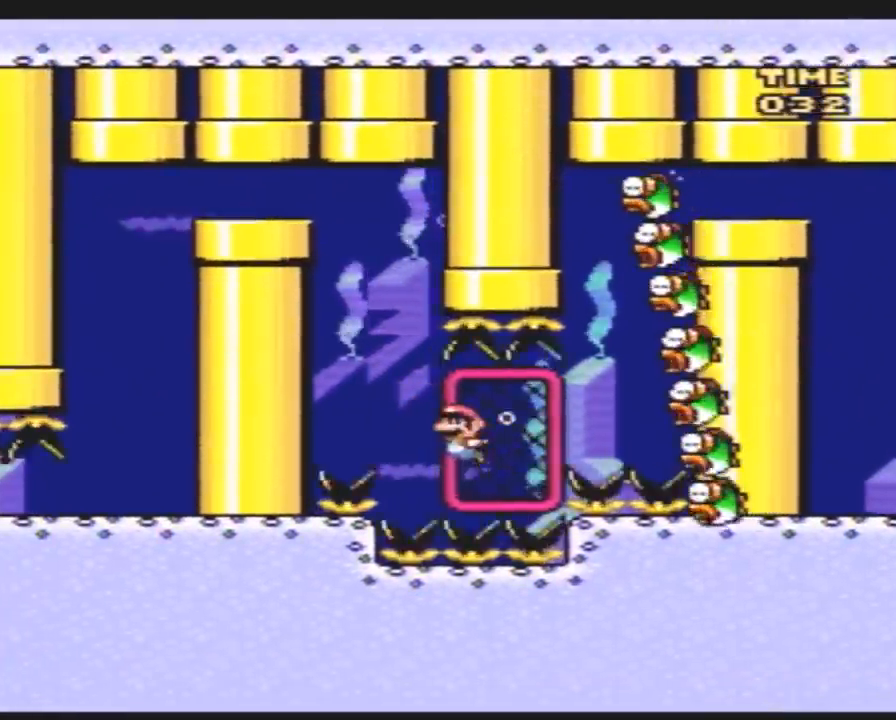
{"buttons": ["Y", "DPAD_UP", "DPAD_LEFT"], "events": [[33, "B", "down"], [100, "B", "up"], [167, "DPAD_UP", "up"], [250, "DPAD_UP", "down"], [317, "B", "down"], [383, "B", "up"]]}
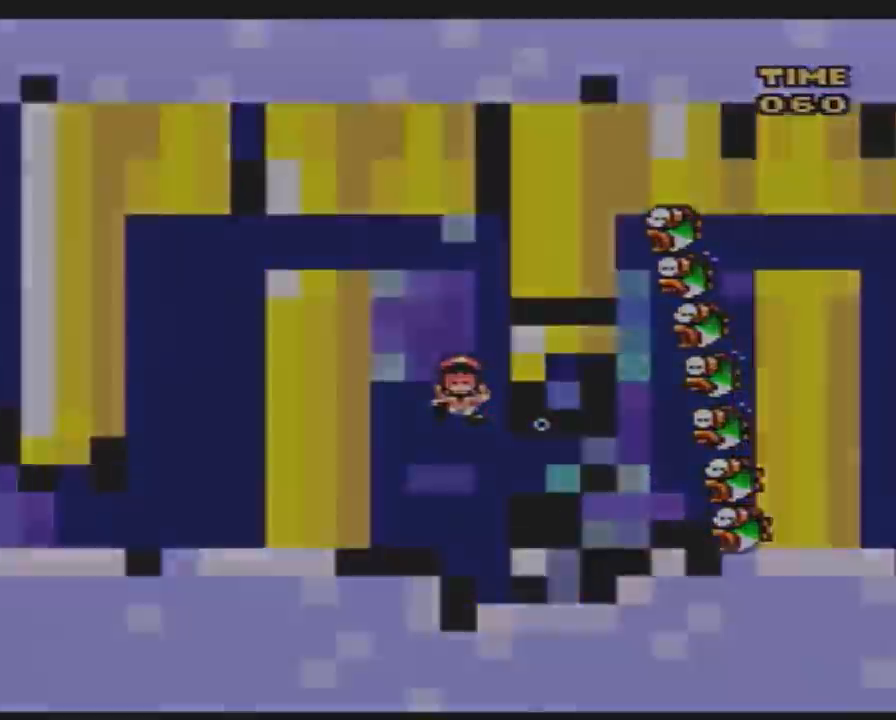
{"buttons": [], "events": [[17, "B", "down"], [17, "DPAD_LEFT", "up"], [17, "DPAD_UP", "up"], [50, "B", "up"], [83, "Y", "up"]]}
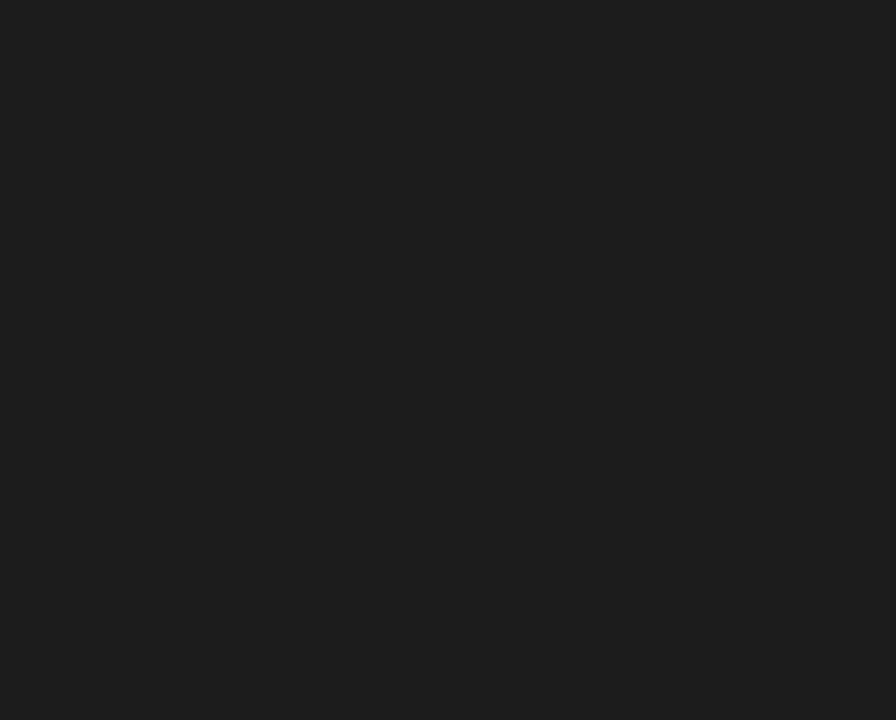
{"buttons": [], "events": []}
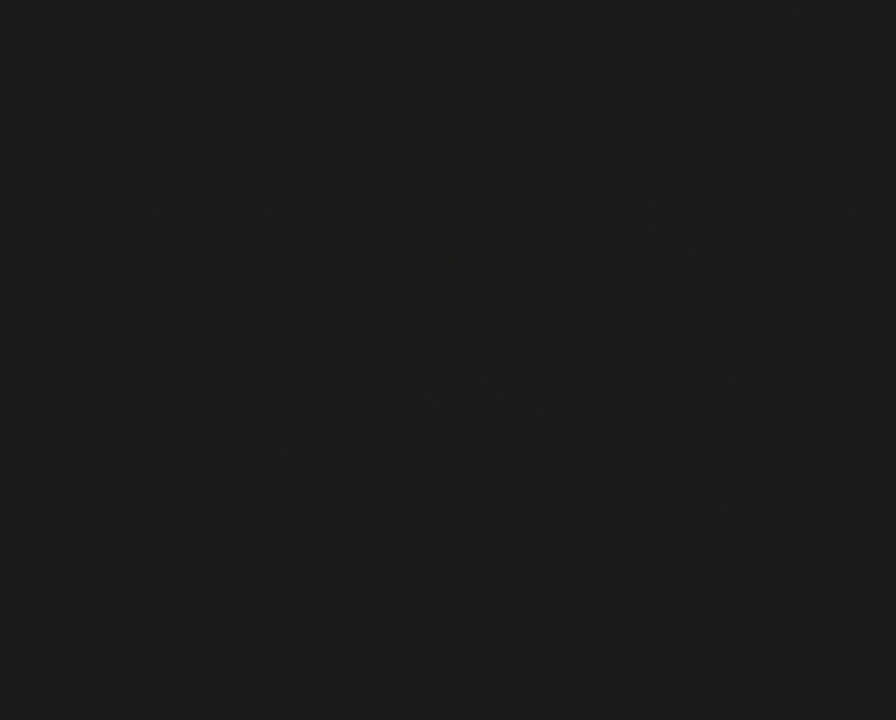
{"buttons": [], "events": []}
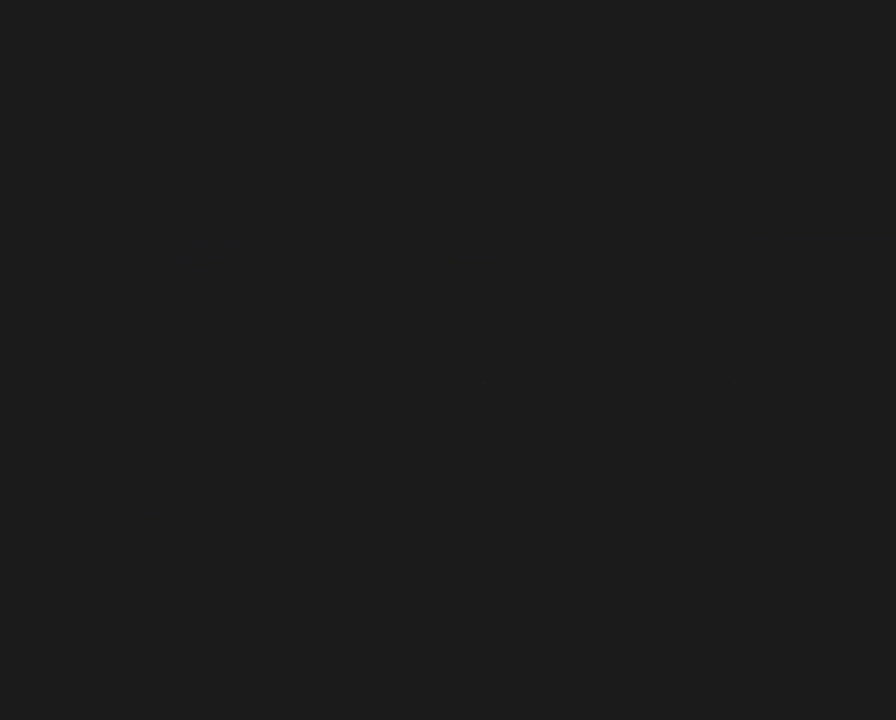
{"buttons": ["Y"], "events": [[217, "Y", "down"]]}
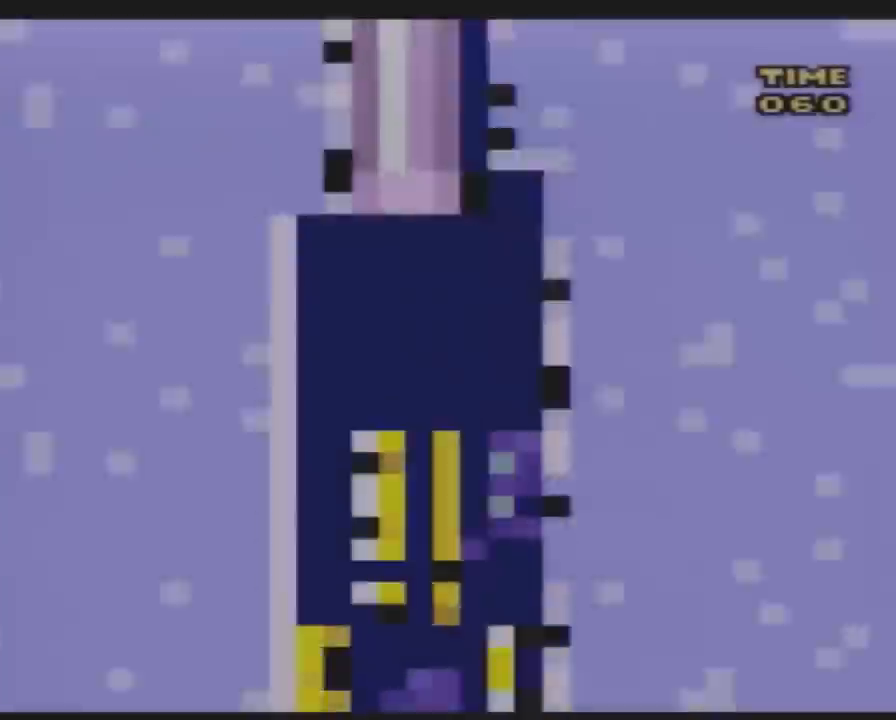
{"buttons": ["Y"], "events": []}
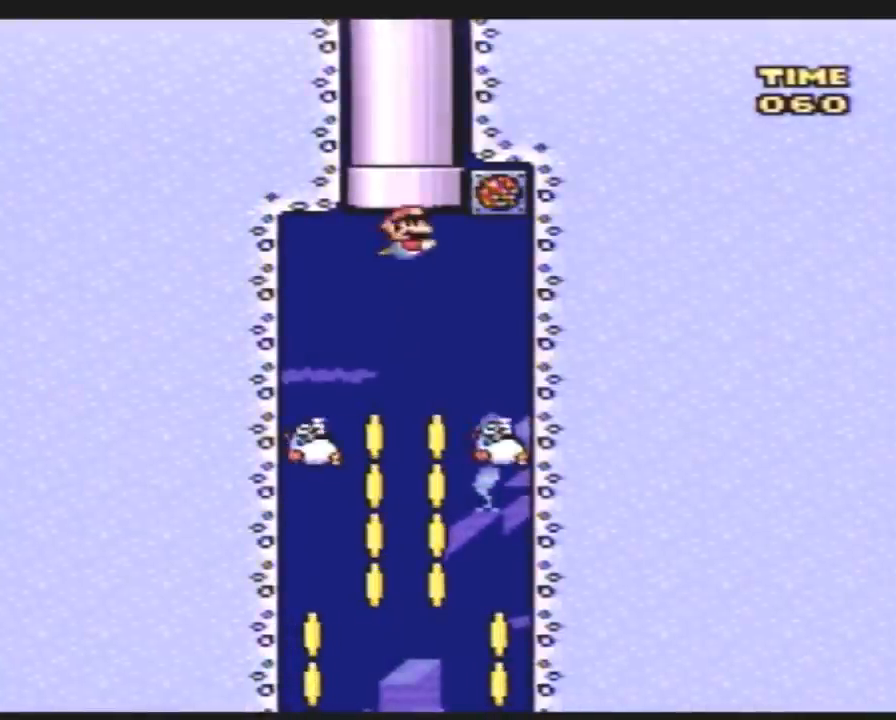
{"buttons": ["Y"], "events": []}
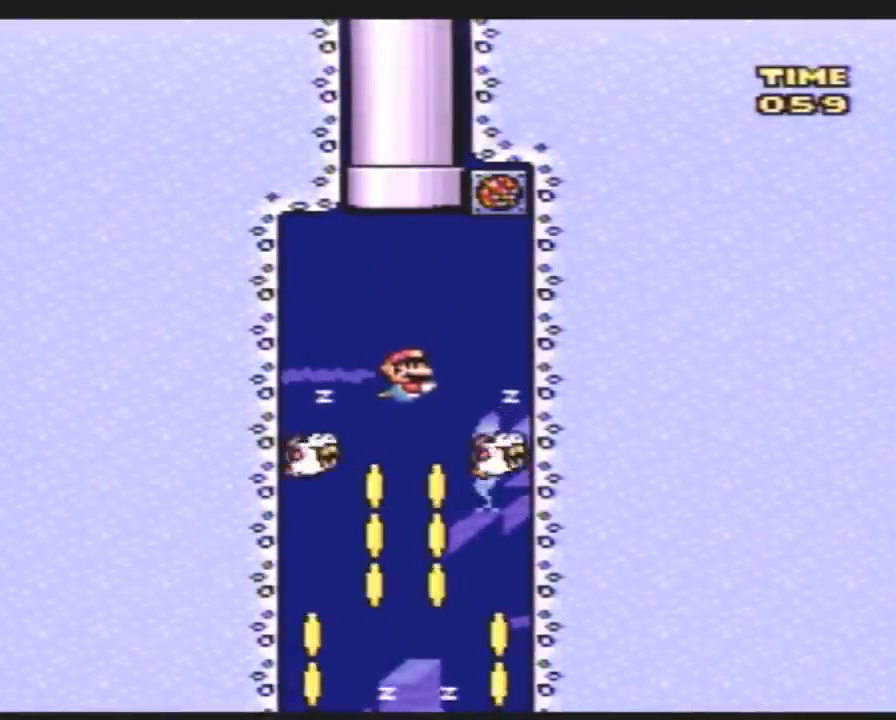
{"buttons": ["Y", "DPAD_LEFT"], "events": [[67, "DPAD_LEFT", "down"]]}
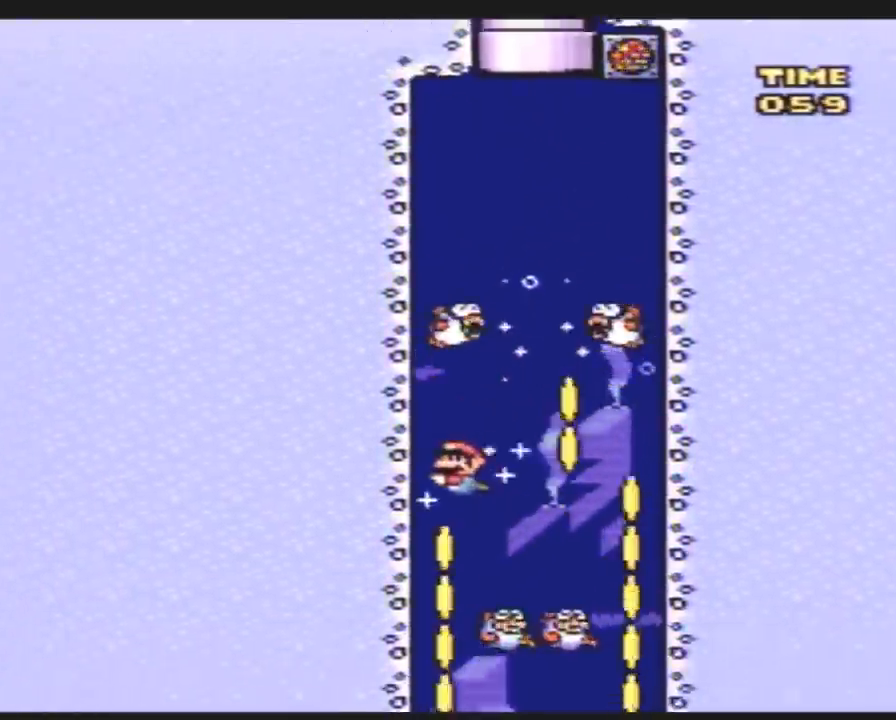
{"buttons": ["Y"], "events": [[67, "DPAD_LEFT", "up"], [117, "DPAD_RIGHT", "down"], [500, "DPAD_RIGHT", "up"]]}
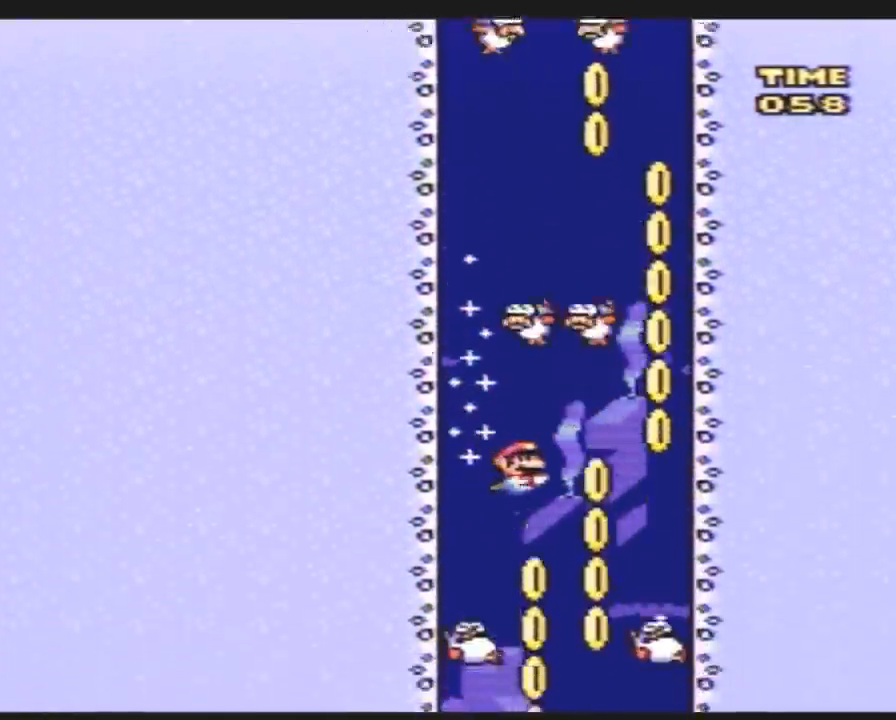
{"buttons": ["Y", "DPAD_LEFT"], "events": [[33, "DPAD_LEFT", "down"]]}
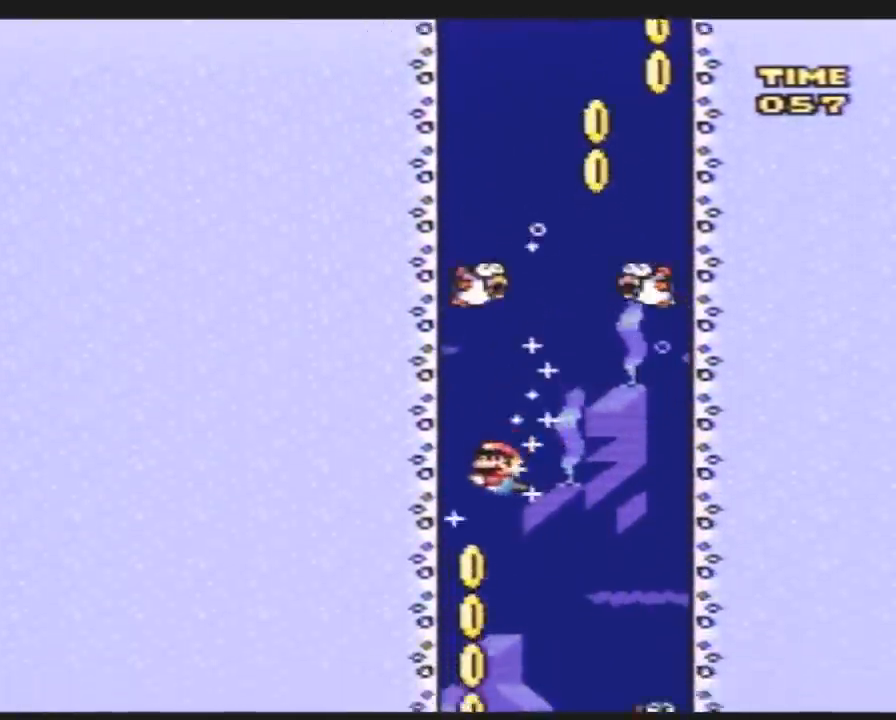
{"buttons": ["Y", "DPAD_RIGHT"], "events": [[117, "DPAD_LEFT", "up"], [217, "DPAD_RIGHT", "down"]]}
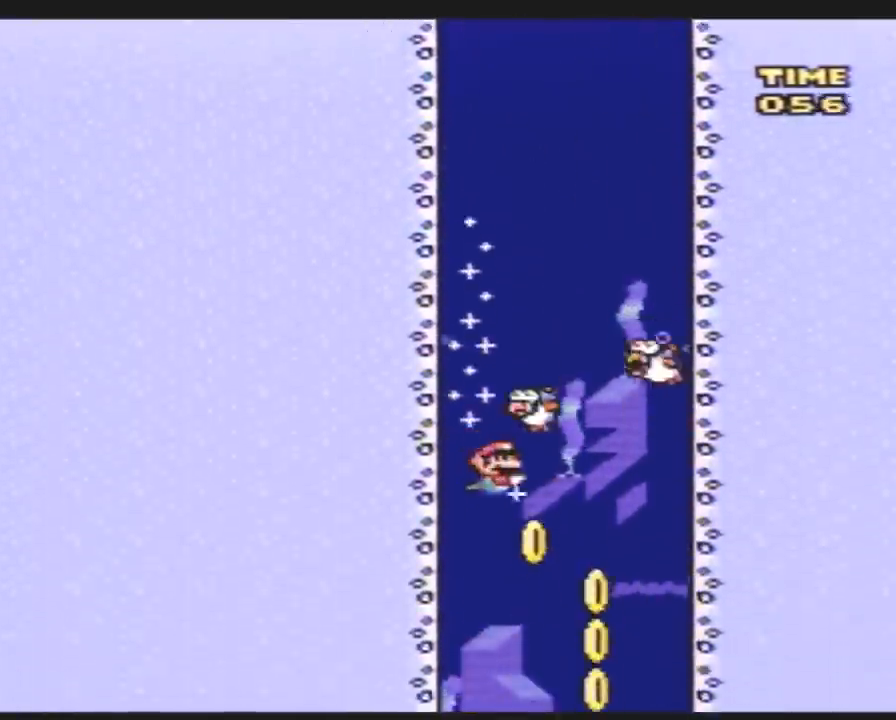
{"buttons": ["Y", "DPAD_LEFT"], "events": [[183, "DPAD_RIGHT", "up"], [283, "DPAD_LEFT", "down"]]}
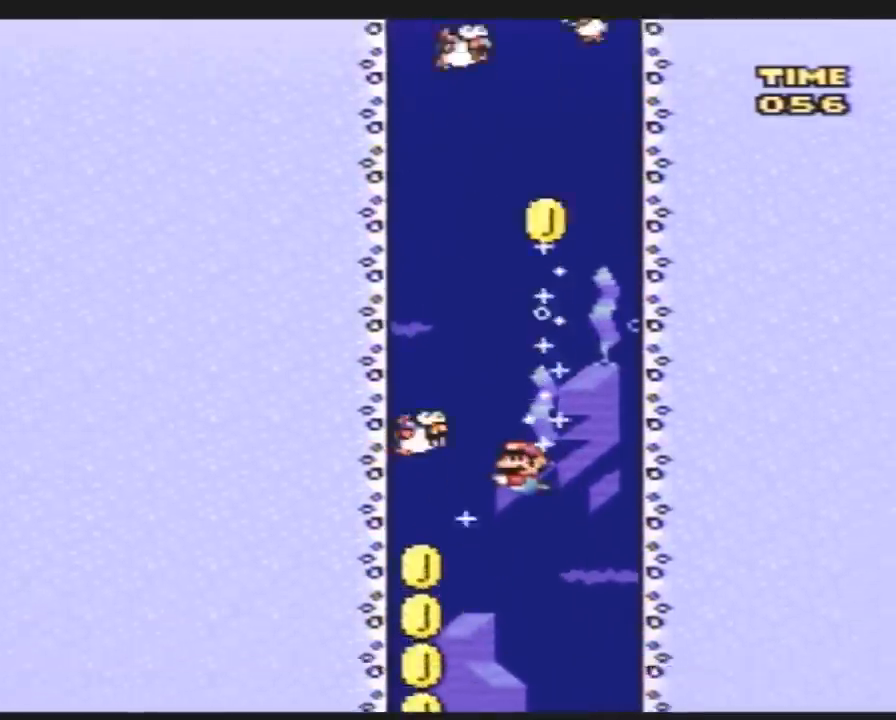
{"buttons": ["Y", "DPAD_RIGHT"], "events": [[250, "DPAD_LEFT", "up"], [250, "DPAD_RIGHT", "down"]]}
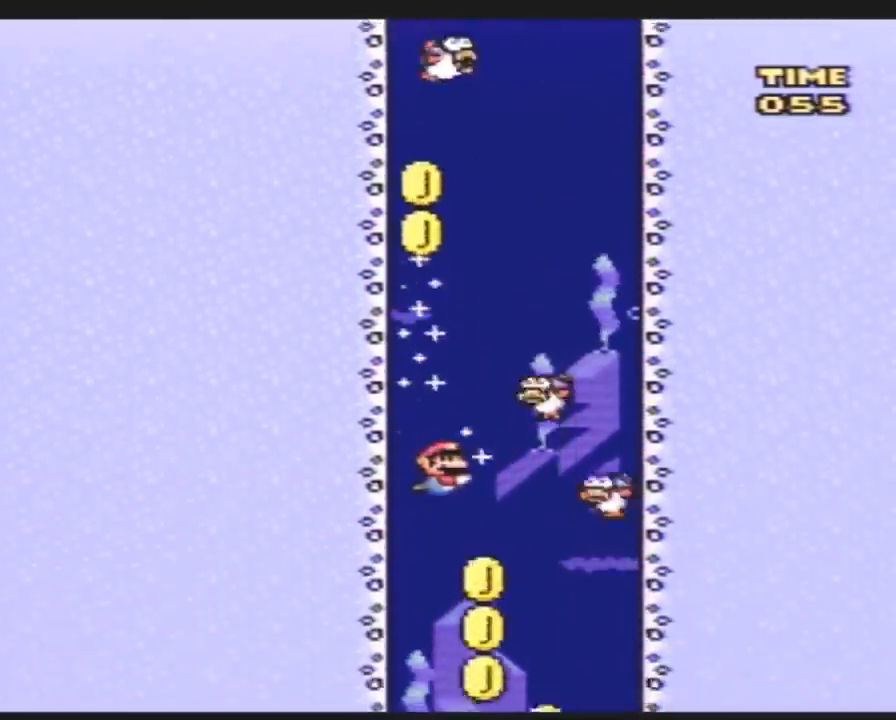
{"buttons": ["Y", "DPAD_RIGHT"], "events": []}